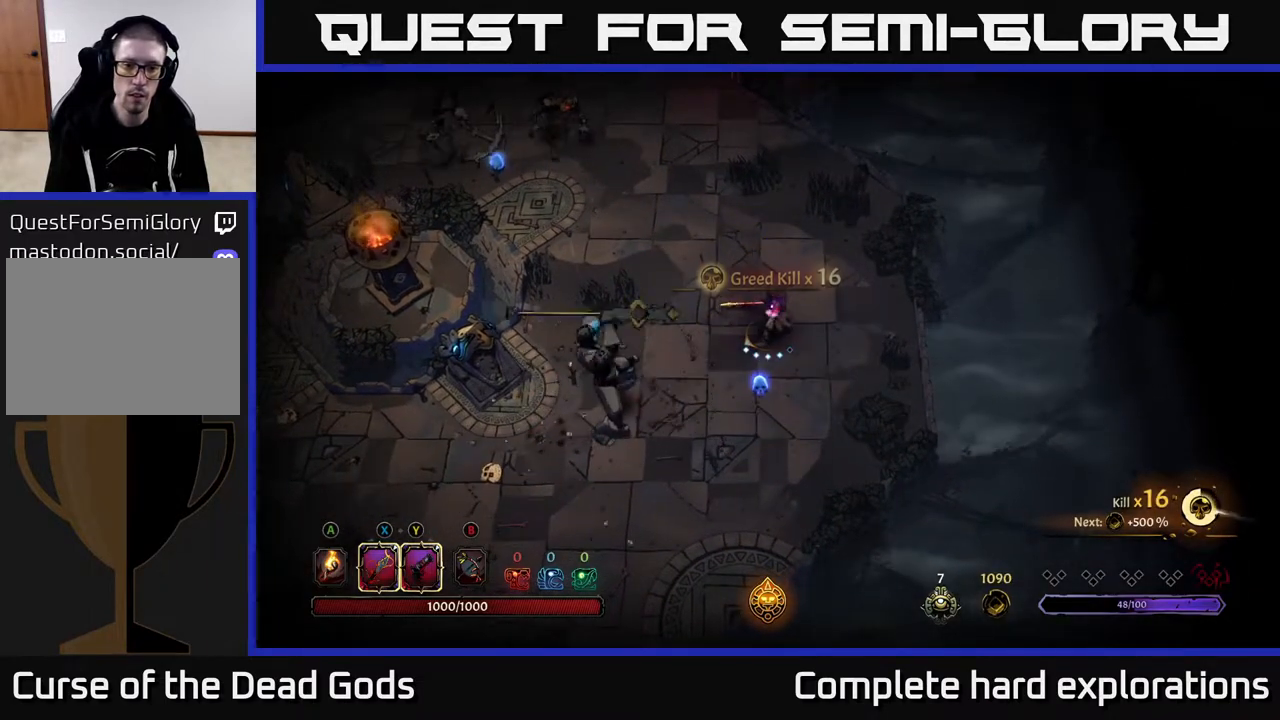
Gameplay with a controller (Xbox layout); each line is a JSON object with the inputs held at the frame after it. "events" lists button and stick changes between this image and that frame as [ms after this image, input, new state], when the widget could be followed in between.
{"buttons": [], "left_stick": "down", "right_stick": "center", "events": []}
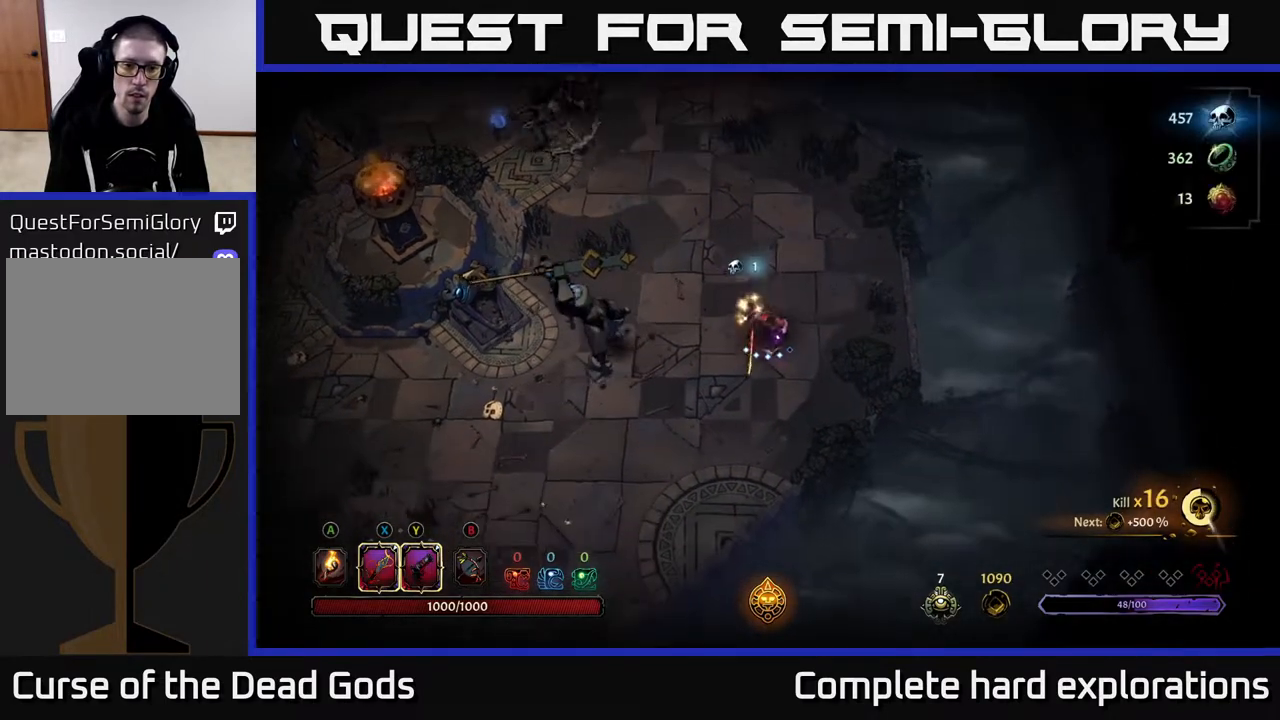
{"buttons": ["R2"], "left_stick": "down-left", "right_stick": "center", "events": [[50, "left_stick", "down-left"], [133, "R2", "down"], [167, "left_stick", "left"], [417, "left_stick", "down-left"]]}
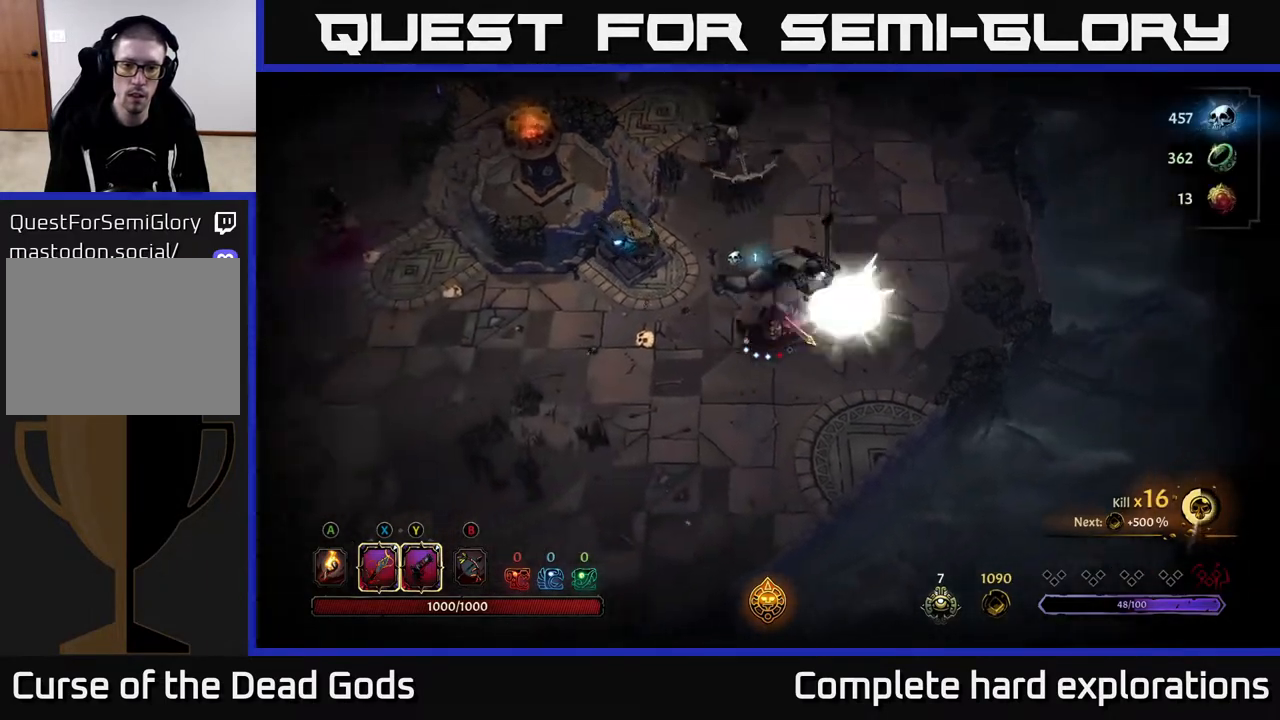
{"buttons": [], "left_stick": "down-left", "right_stick": "center", "events": [[100, "R2", "up"]]}
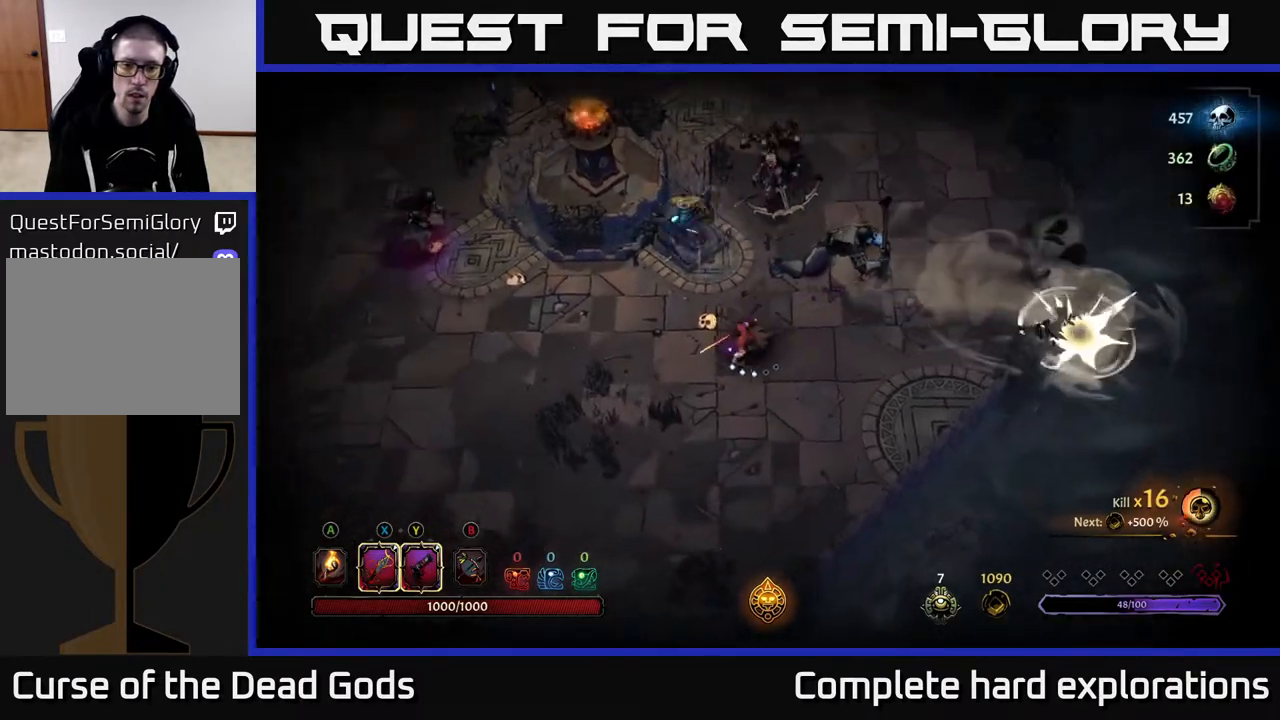
{"buttons": [], "left_stick": "up-left", "right_stick": "center", "events": [[267, "left_stick", "left"], [417, "left_stick", "up-left"]]}
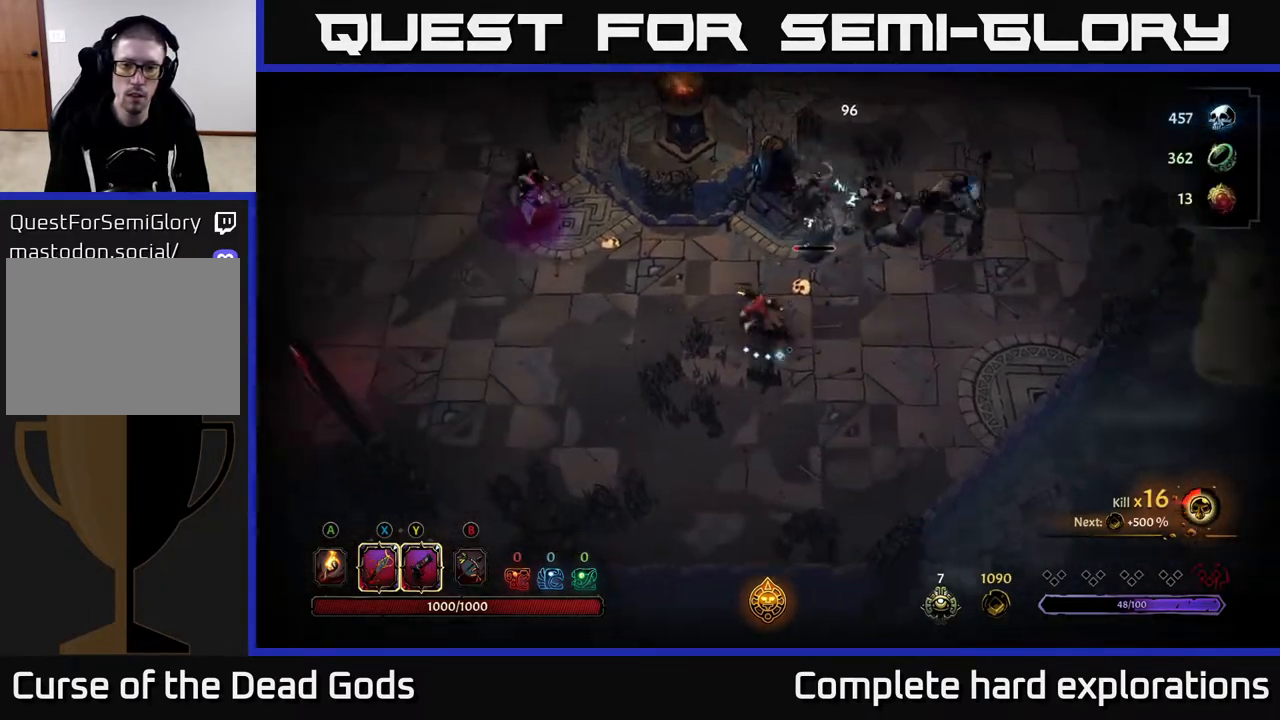
{"buttons": [], "left_stick": "up-right", "right_stick": "center", "events": [[200, "left_stick", "up-right"], [217, "X", "down"], [300, "X", "up"]]}
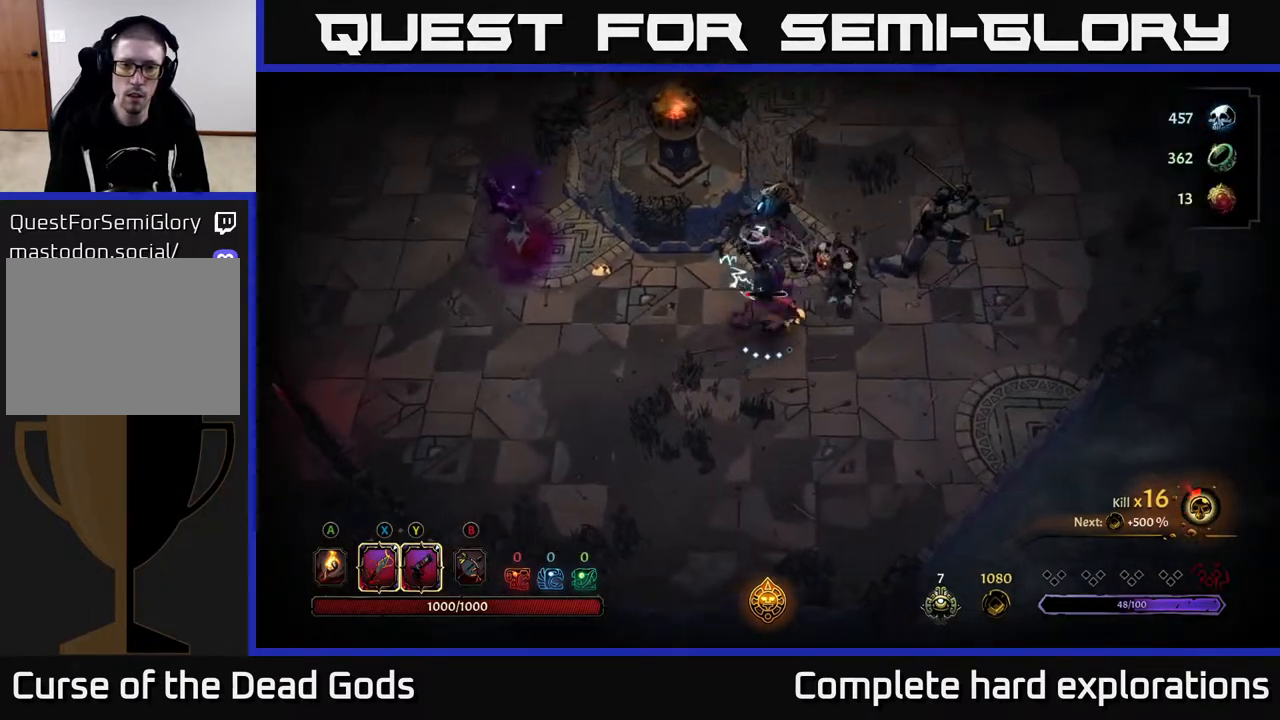
{"buttons": ["X"], "left_stick": "up-right", "right_stick": "center", "events": [[150, "X", "down"], [267, "X", "up"], [483, "X", "down"]]}
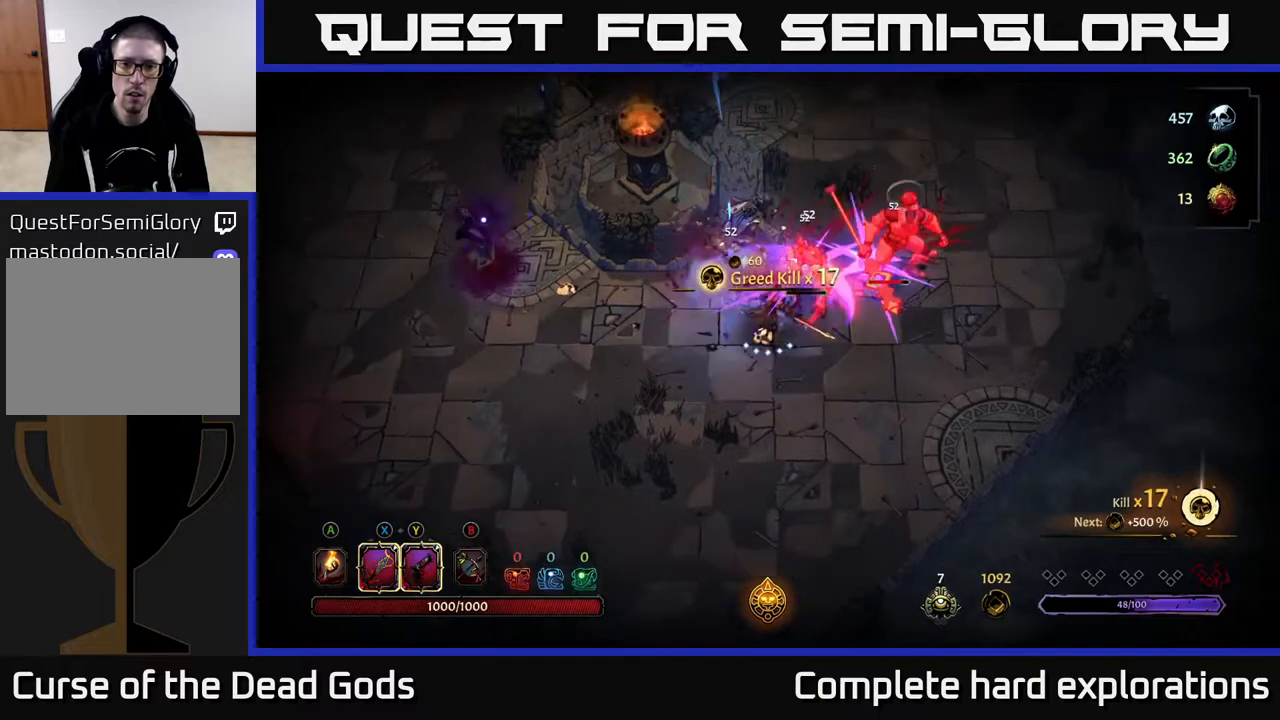
{"buttons": [], "left_stick": "up-right", "right_stick": "center", "events": [[117, "X", "up"], [267, "X", "down"], [400, "X", "up"]]}
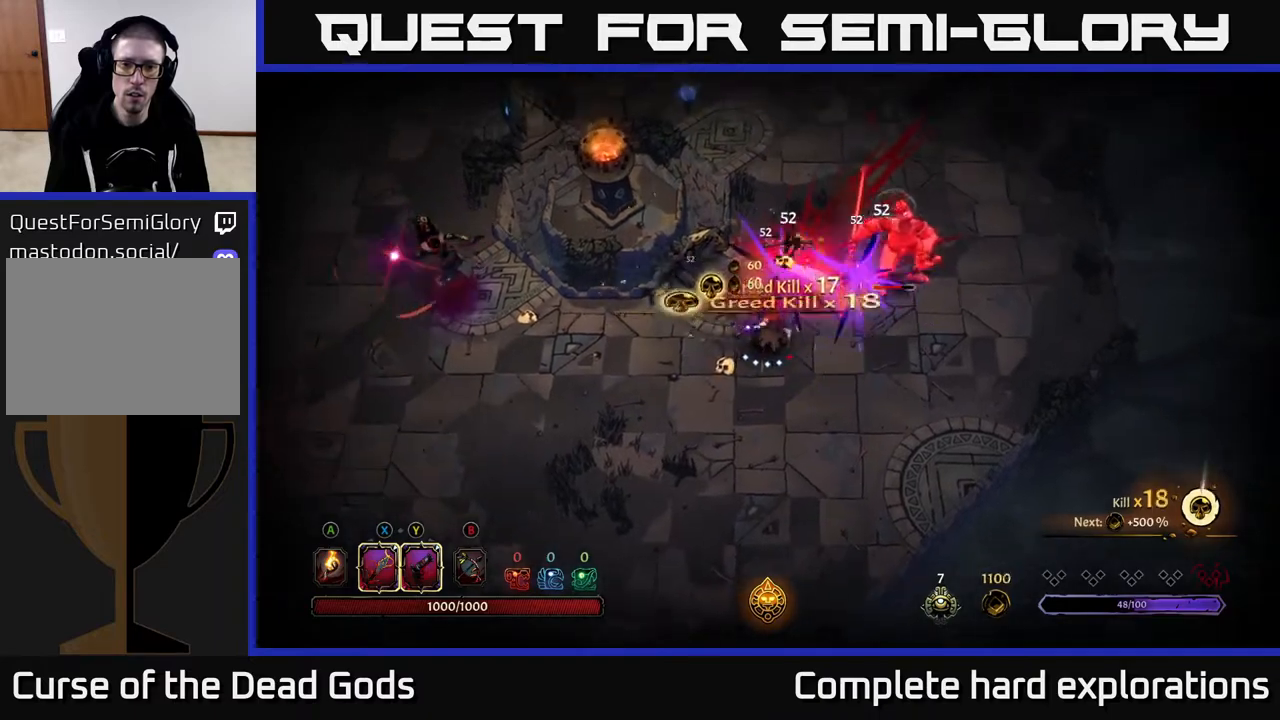
{"buttons": ["R2"], "left_stick": "up-right", "right_stick": "center", "events": [[483, "R2", "down"]]}
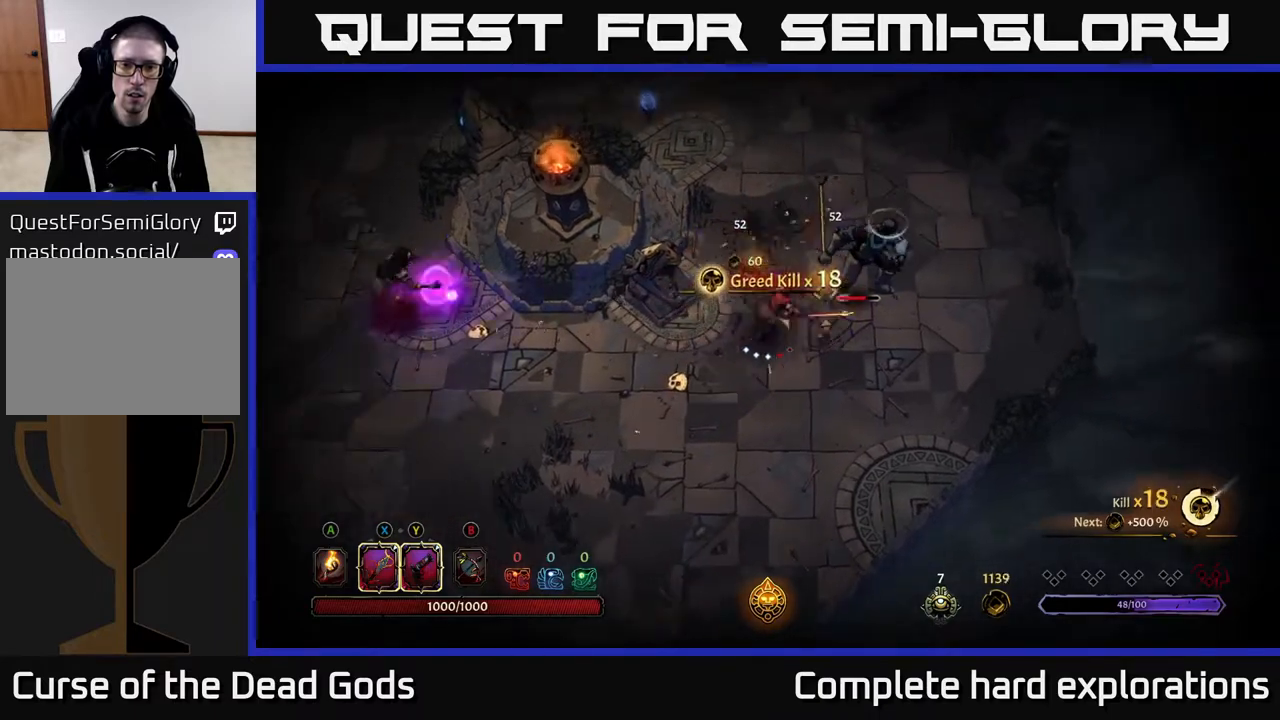
{"buttons": [], "left_stick": "up-right", "right_stick": "center", "events": [[317, "R2", "up"]]}
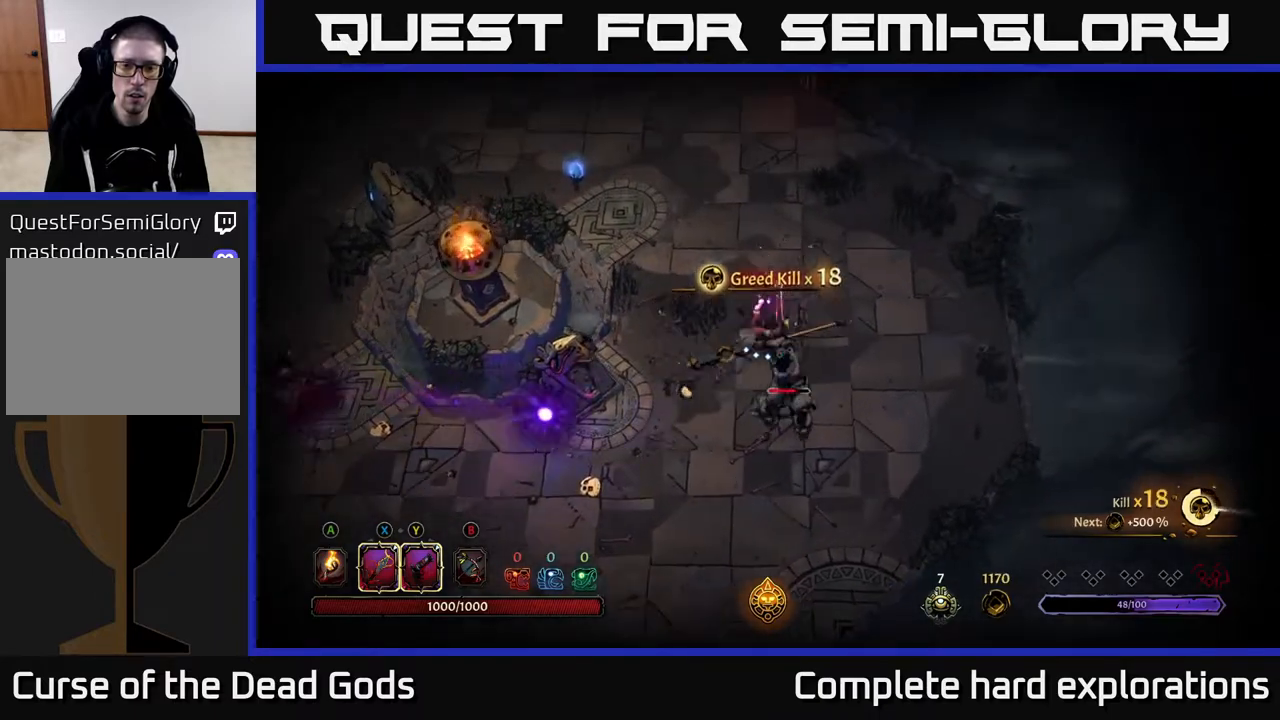
{"buttons": [], "left_stick": "down", "right_stick": "center", "events": [[250, "left_stick", "down-right"], [300, "X", "down"], [400, "X", "up"], [433, "left_stick", "down"]]}
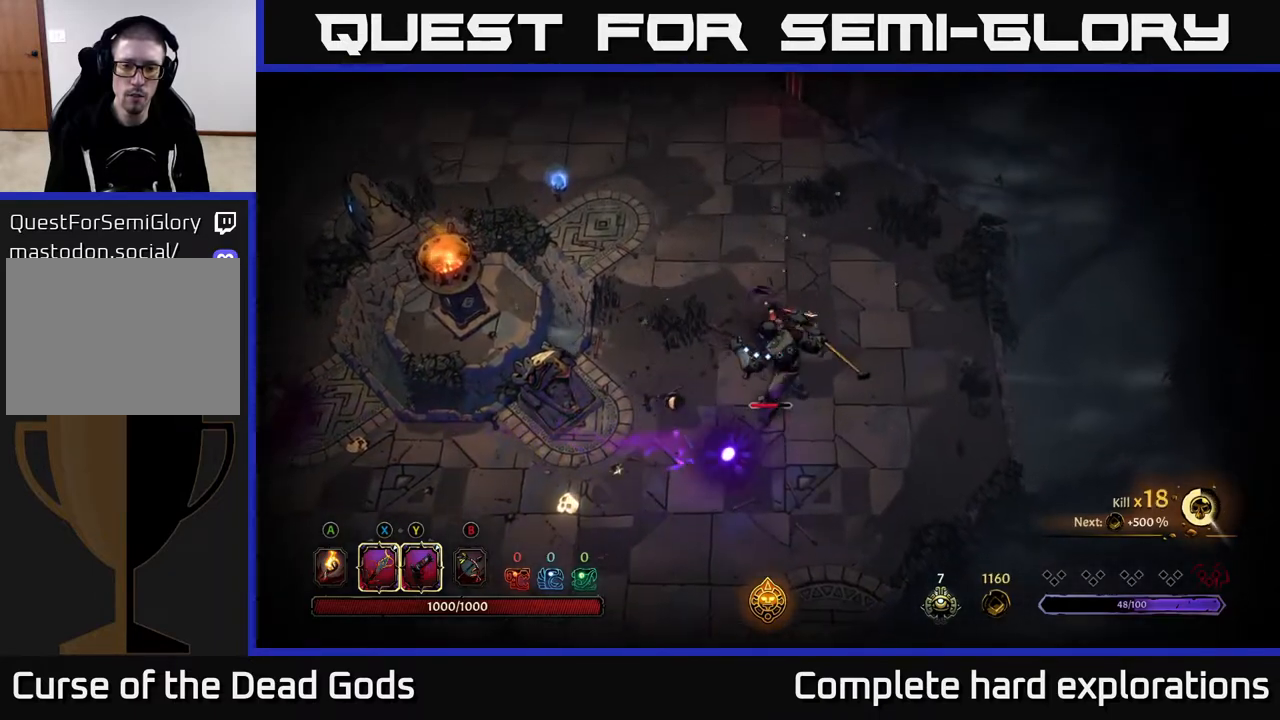
{"buttons": ["X"], "left_stick": "down", "right_stick": "center", "events": [[133, "X", "down"], [300, "X", "up"], [483, "X", "down"]]}
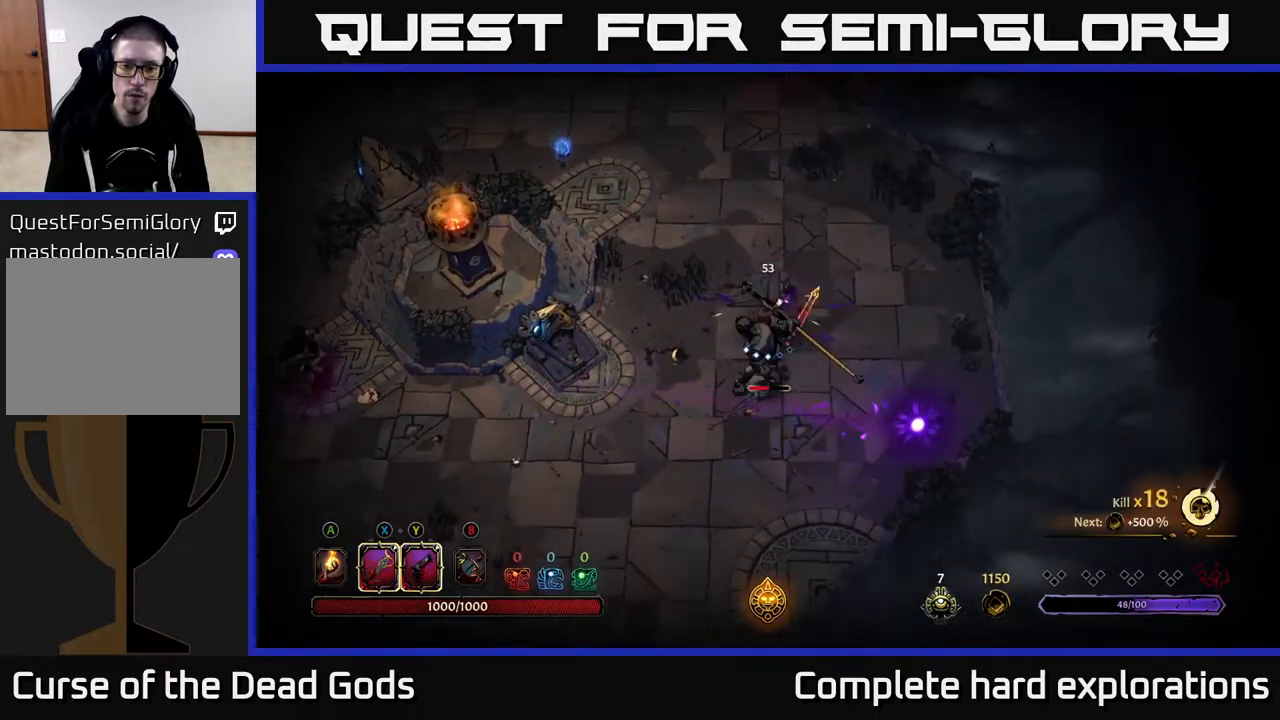
{"buttons": [], "left_stick": "down", "right_stick": "center", "events": [[167, "X", "up"], [300, "X", "down"], [467, "X", "up"]]}
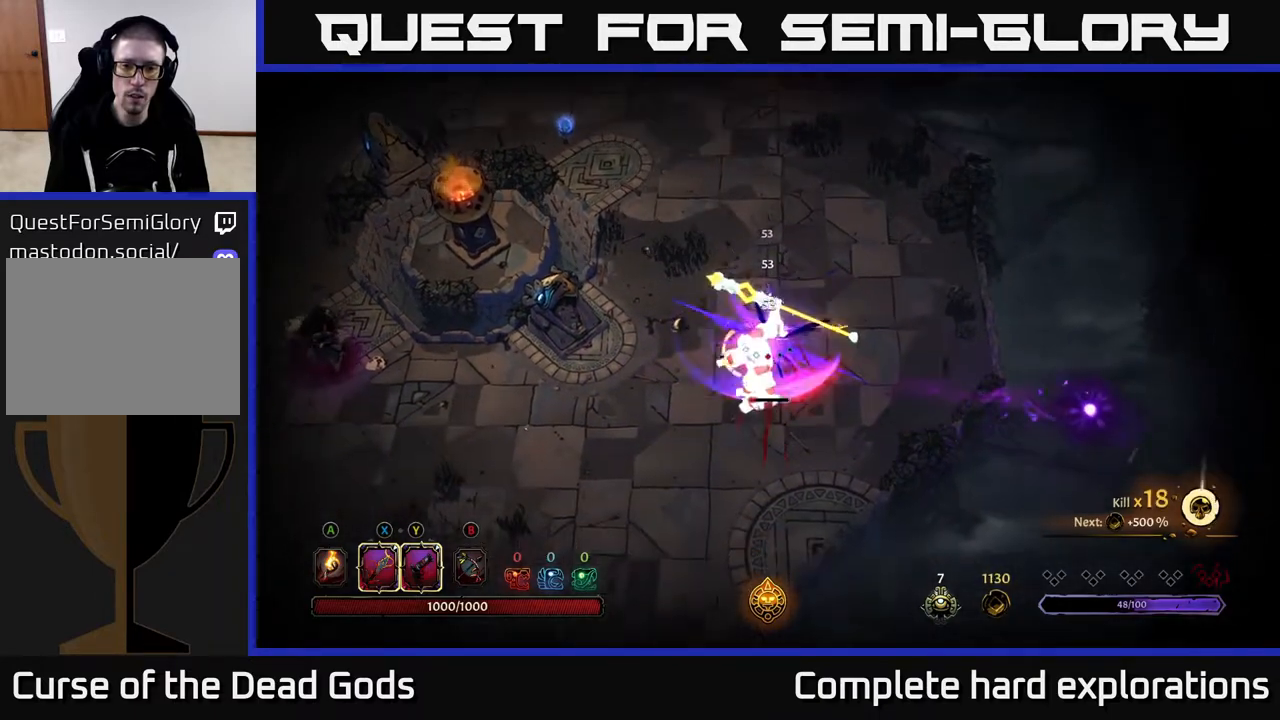
{"buttons": [], "left_stick": "down", "right_stick": "center", "events": [[167, "R2", "down"], [350, "R2", "up"]]}
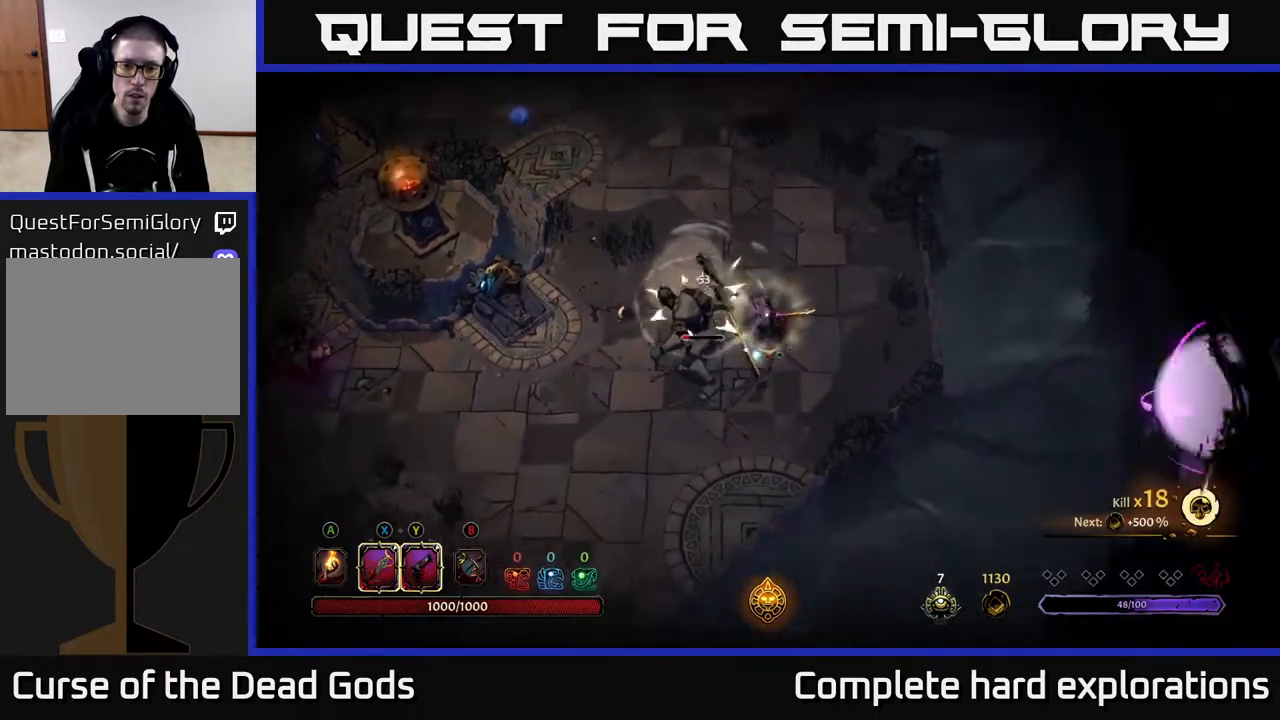
{"buttons": [], "left_stick": "up-left", "right_stick": "center", "events": [[333, "left_stick", "left"], [367, "X", "down"], [433, "left_stick", "up-left"], [467, "X", "up"]]}
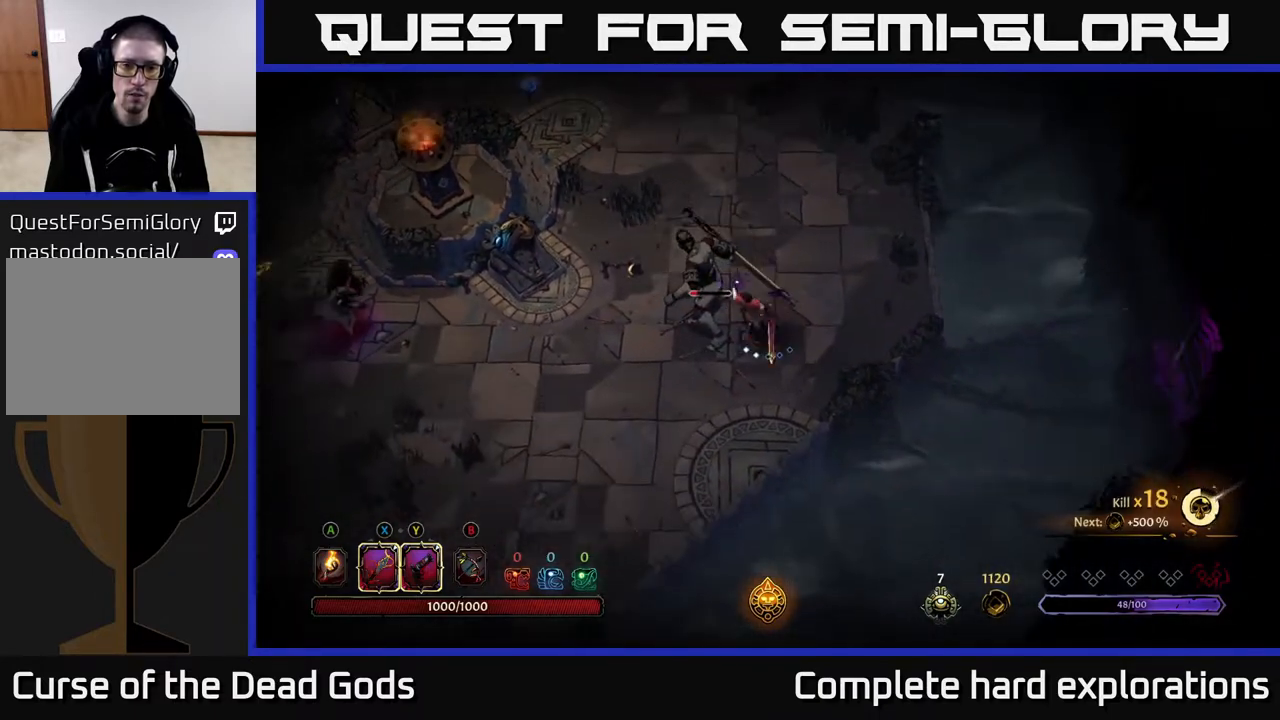
{"buttons": [], "left_stick": "down-left", "right_stick": "center", "events": [[267, "left_stick", "center"], [333, "left_stick", "down-left"]]}
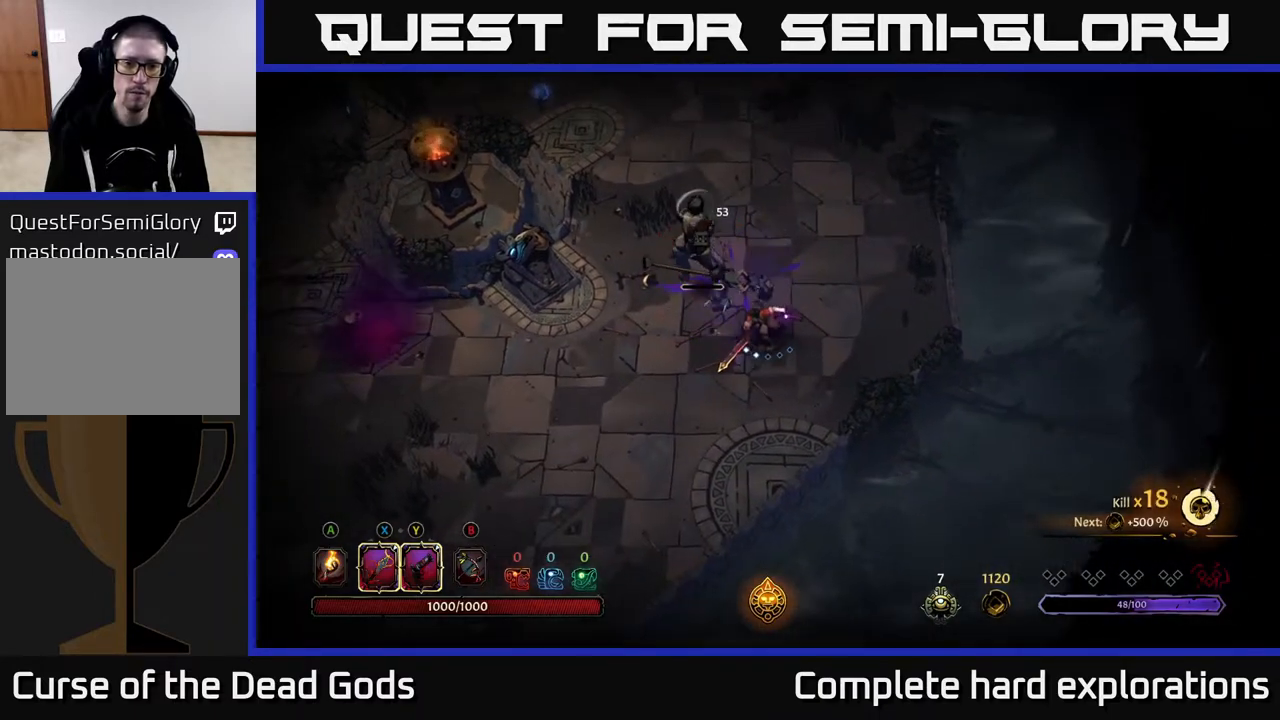
{"buttons": [], "left_stick": "center", "right_stick": "center", "events": [[117, "X", "down"], [150, "left_stick", "up-left"], [200, "X", "up"], [450, "left_stick", "center"]]}
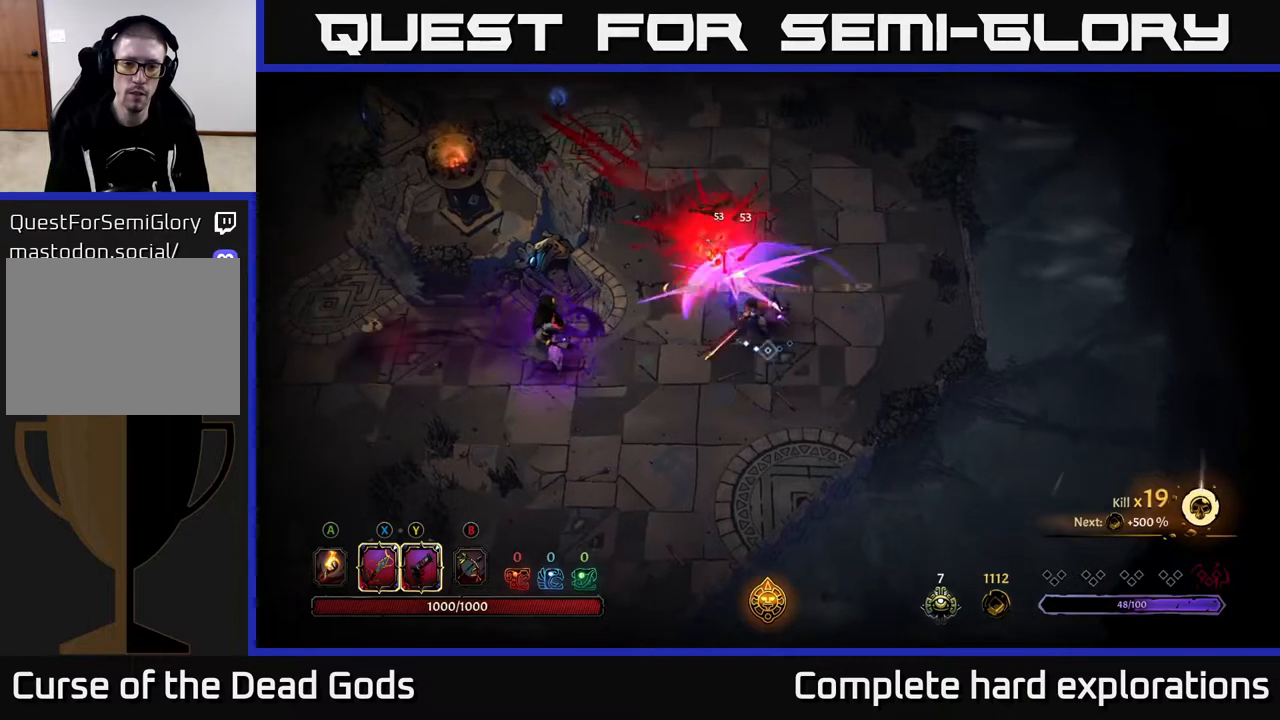
{"buttons": [], "left_stick": "left", "right_stick": "center", "events": [[100, "left_stick", "down"], [350, "left_stick", "left"]]}
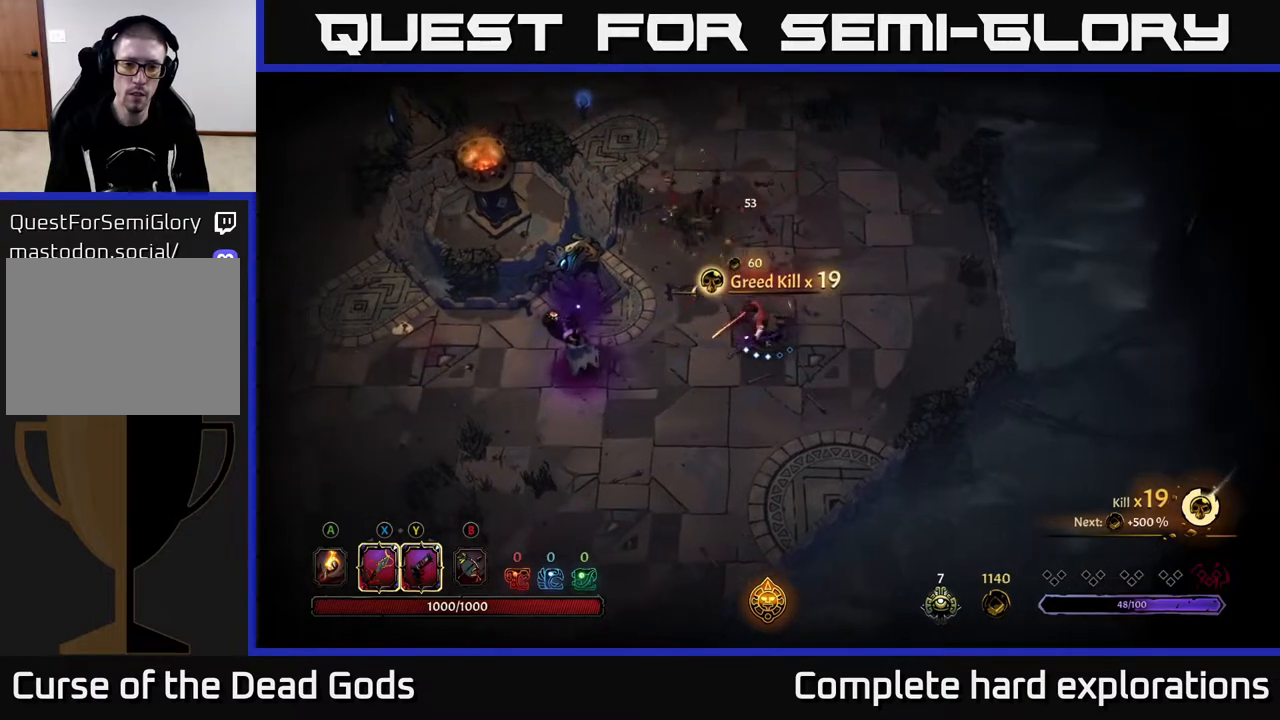
{"buttons": [], "left_stick": "down-left", "right_stick": "center", "events": [[33, "left_stick", "down-left"], [283, "X", "down"], [417, "X", "up"]]}
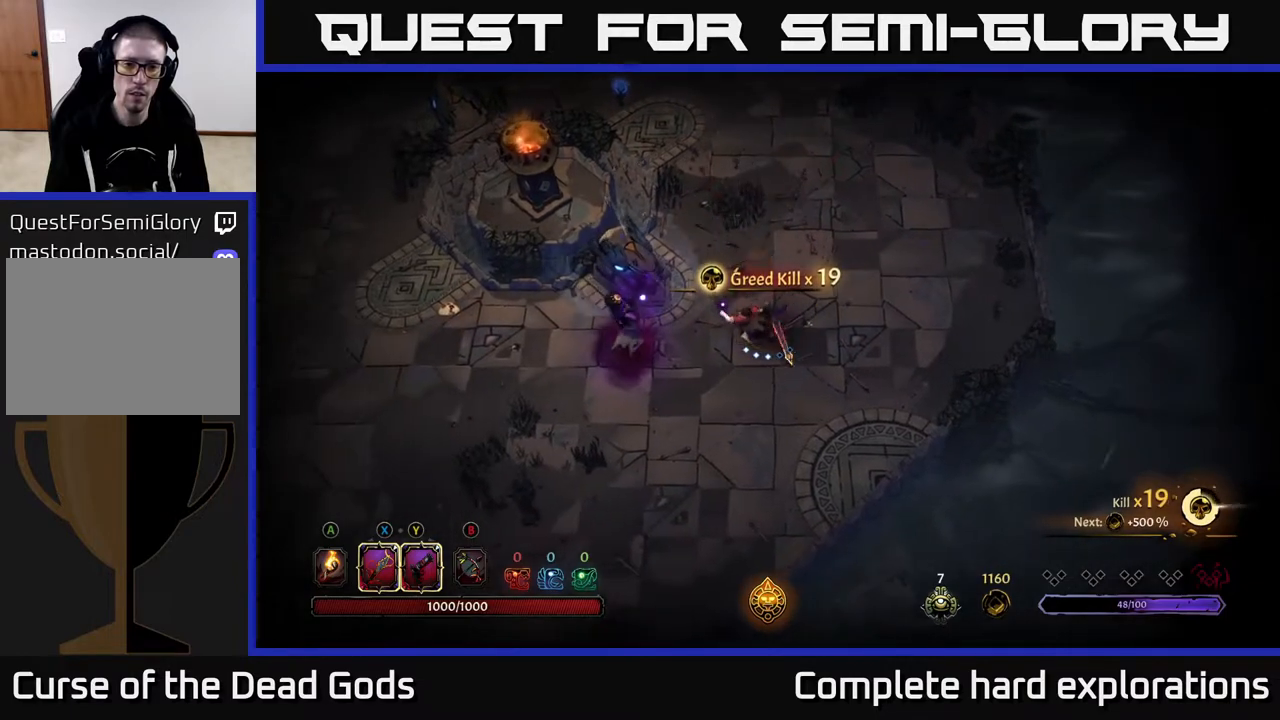
{"buttons": ["R2"], "left_stick": "down-left", "right_stick": "center", "events": [[167, "X", "down"], [250, "X", "up"], [367, "R2", "down"]]}
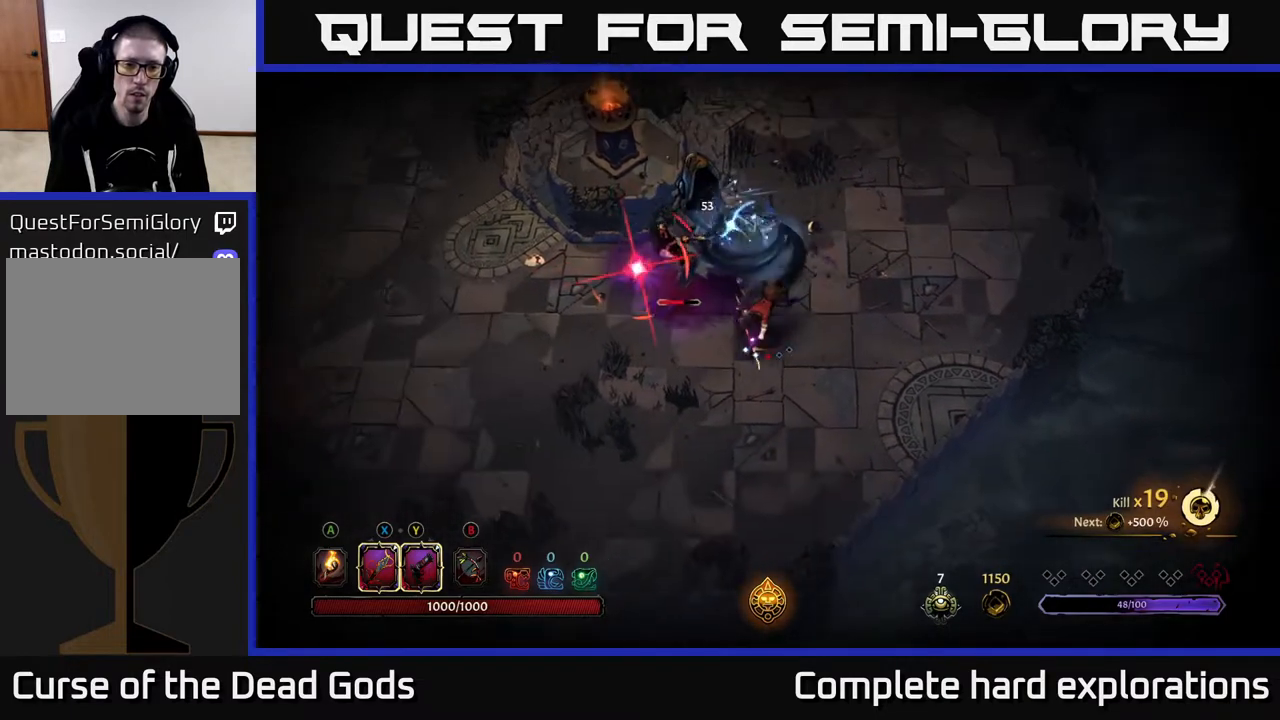
{"buttons": [], "left_stick": "down-left", "right_stick": "center", "events": [[167, "R2", "up"]]}
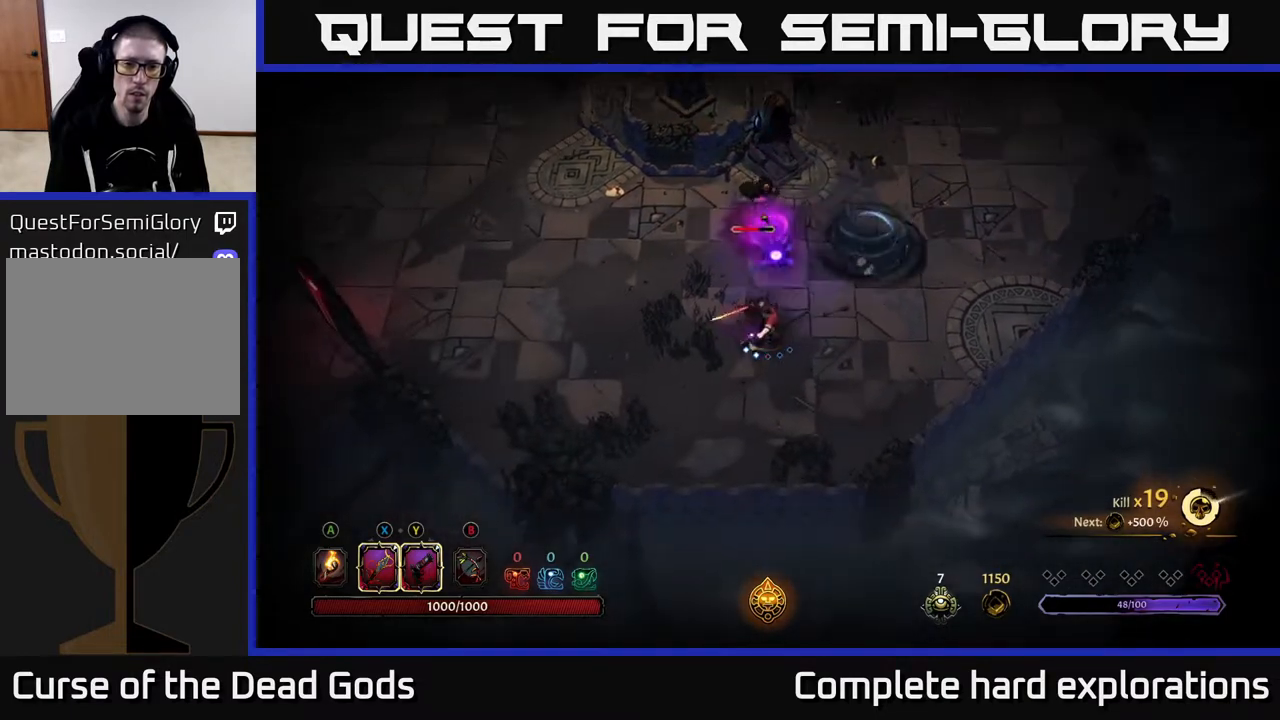
{"buttons": [], "left_stick": "up", "right_stick": "center", "events": [[333, "left_stick", "up-left"], [450, "left_stick", "up"]]}
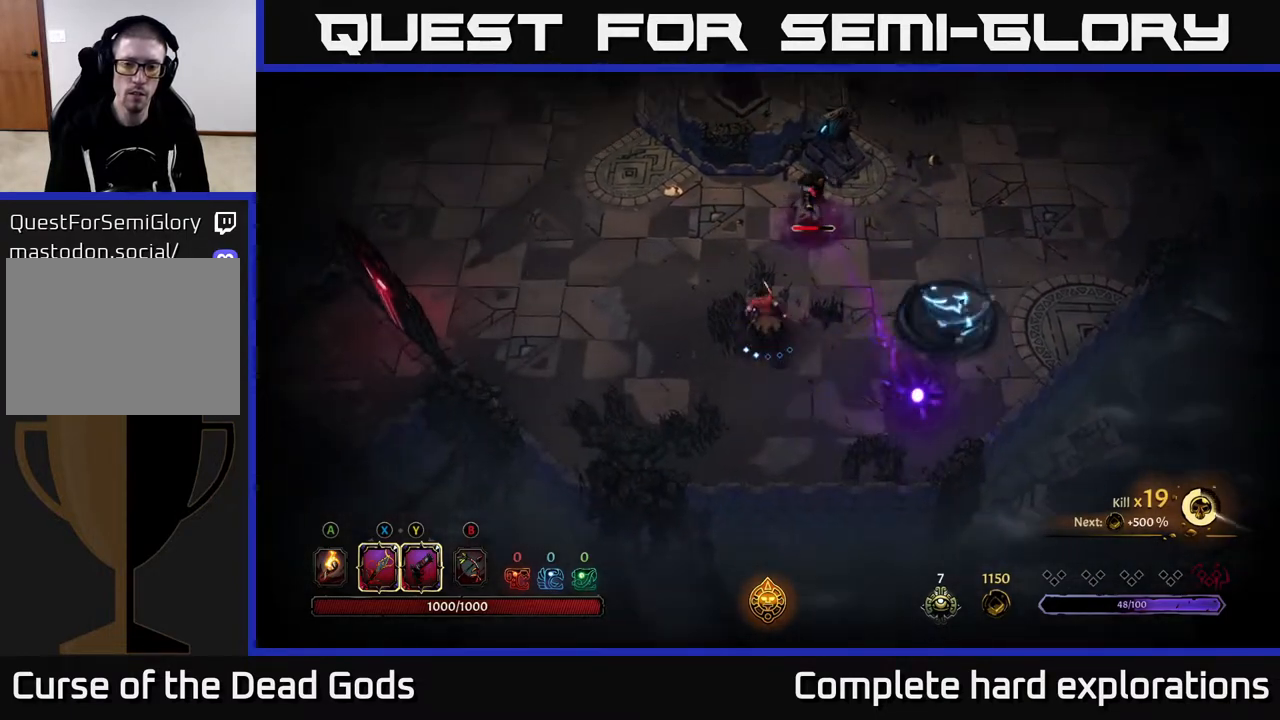
{"buttons": [], "left_stick": "up-right", "right_stick": "center", "events": [[200, "left_stick", "up-right"], [217, "X", "down"], [333, "X", "up"]]}
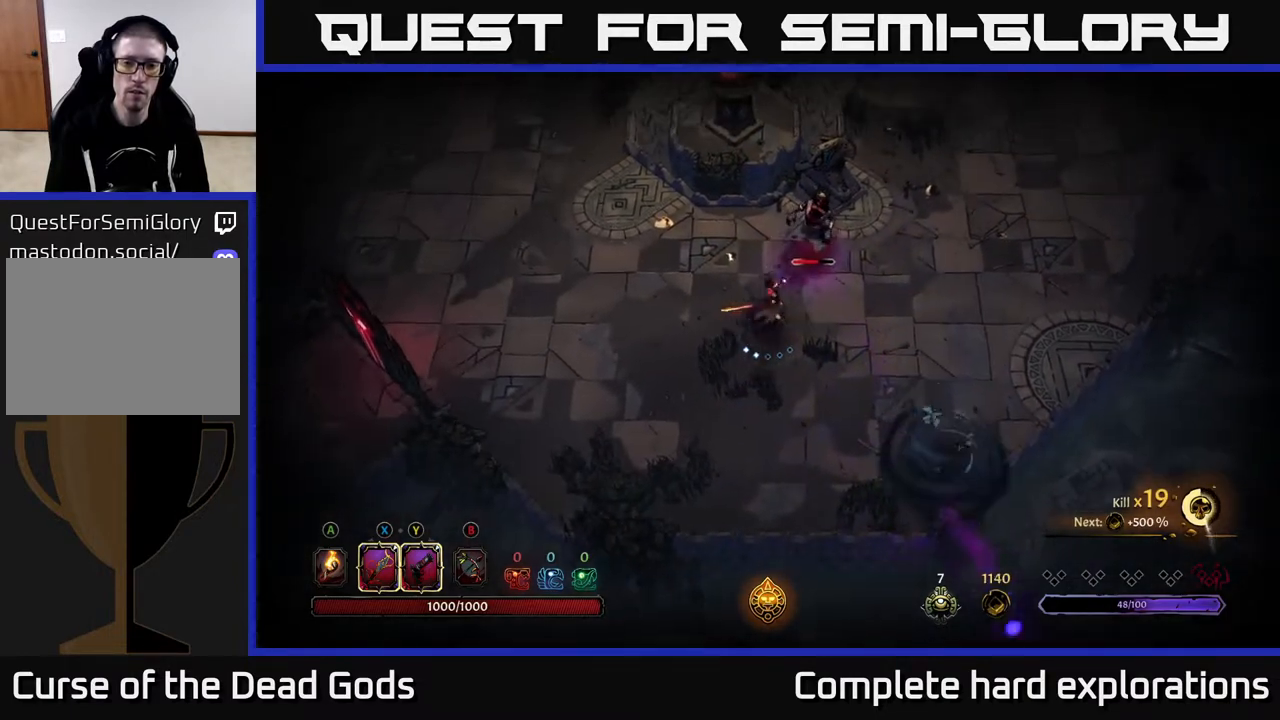
{"buttons": [], "left_stick": "up-right", "right_stick": "center", "events": [[50, "X", "down"], [250, "X", "up"]]}
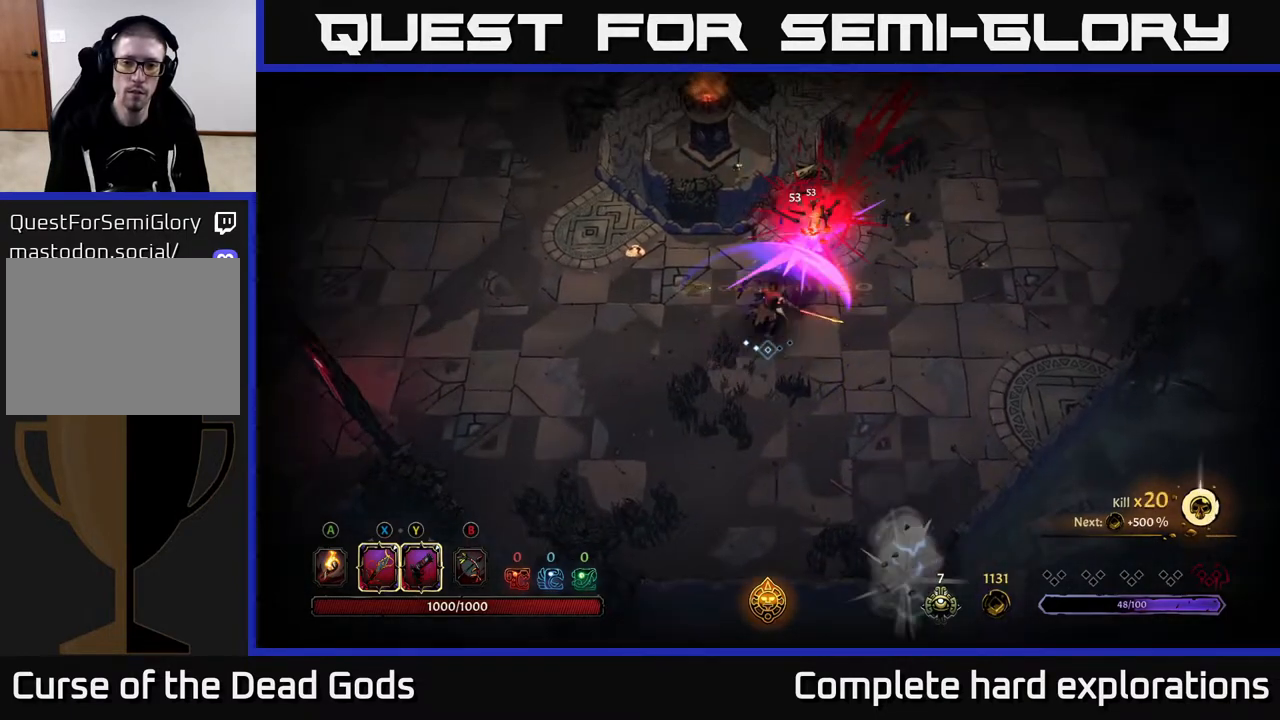
{"buttons": [], "left_stick": "center", "right_stick": "center", "events": [[33, "X", "down"], [133, "X", "up"], [200, "left_stick", "center"]]}
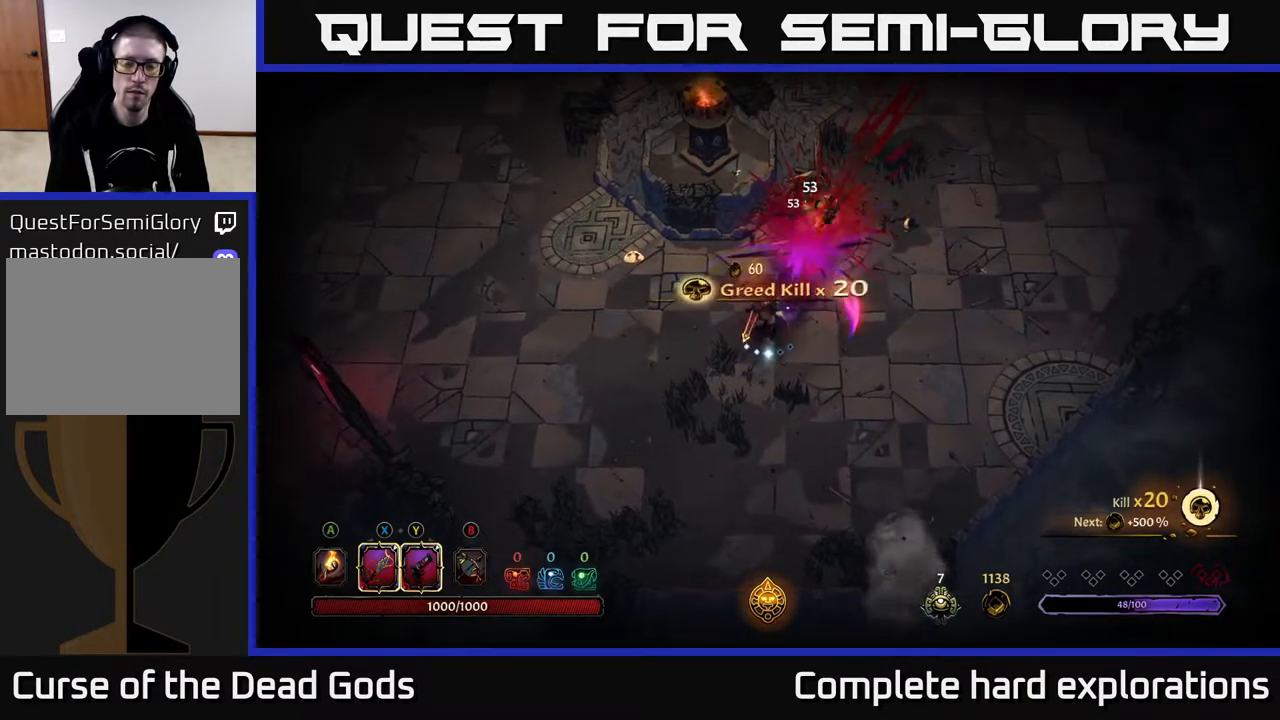
{"buttons": ["A"], "left_stick": "up-left", "right_stick": "center", "events": [[450, "A", "down"], [500, "left_stick", "up-left"]]}
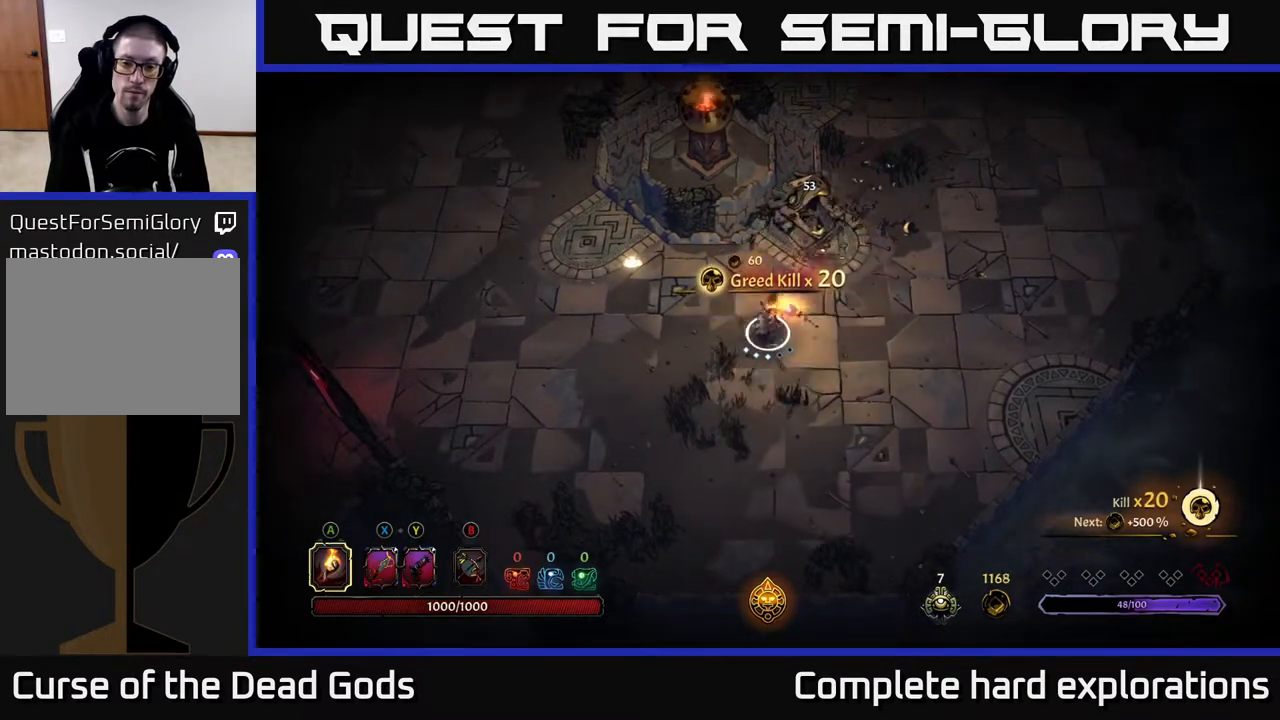
{"buttons": [], "left_stick": "up-right", "right_stick": "center", "events": [[50, "A", "up"], [133, "left_stick", "left"], [283, "left_stick", "up"], [400, "left_stick", "up-right"]]}
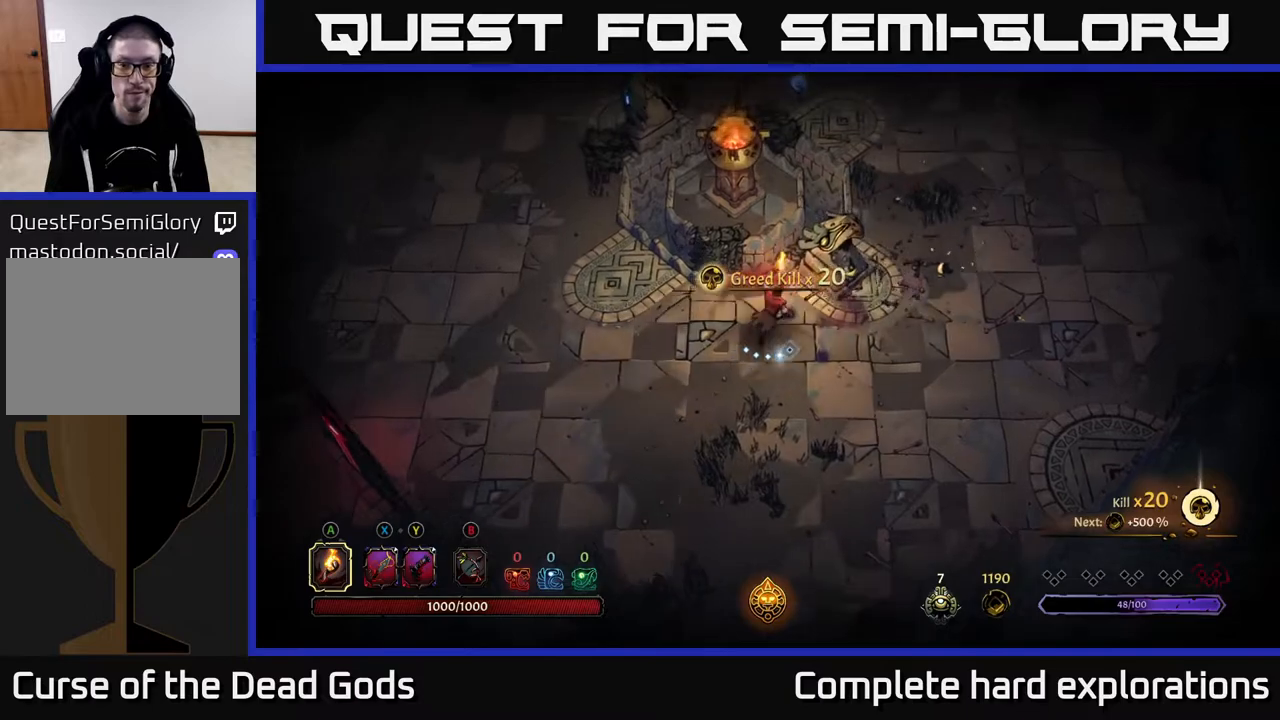
{"buttons": [], "left_stick": "left", "right_stick": "center", "events": [[167, "left_stick", "down-left"], [267, "left_stick", "left"]]}
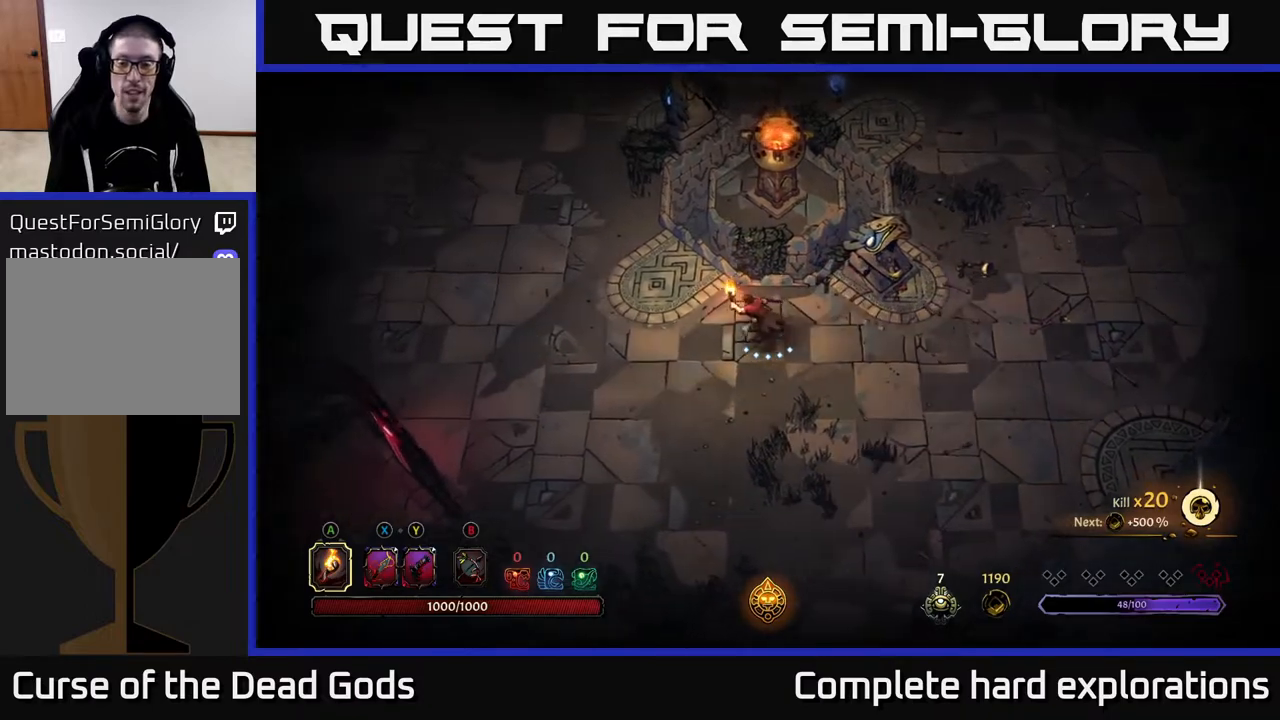
{"buttons": [], "left_stick": "up-left", "right_stick": "center", "events": [[417, "left_stick", "up-left"]]}